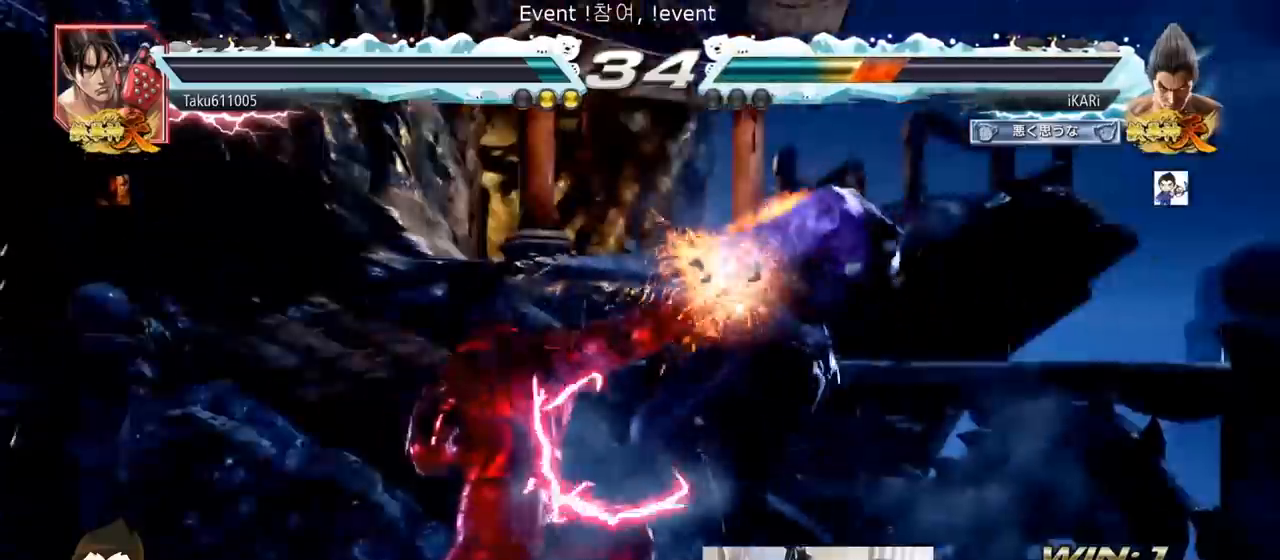
Gameplay with a controller (arcade stick); each line is a JSON object with the inputs held at the frame after it. "events" lists button and stick changes between this image and that frame as [ms after this image, input, new state], when the widget could be followed in between. Not read: L3 R3.
{"buttons": [], "left_stick": "center", "events": []}
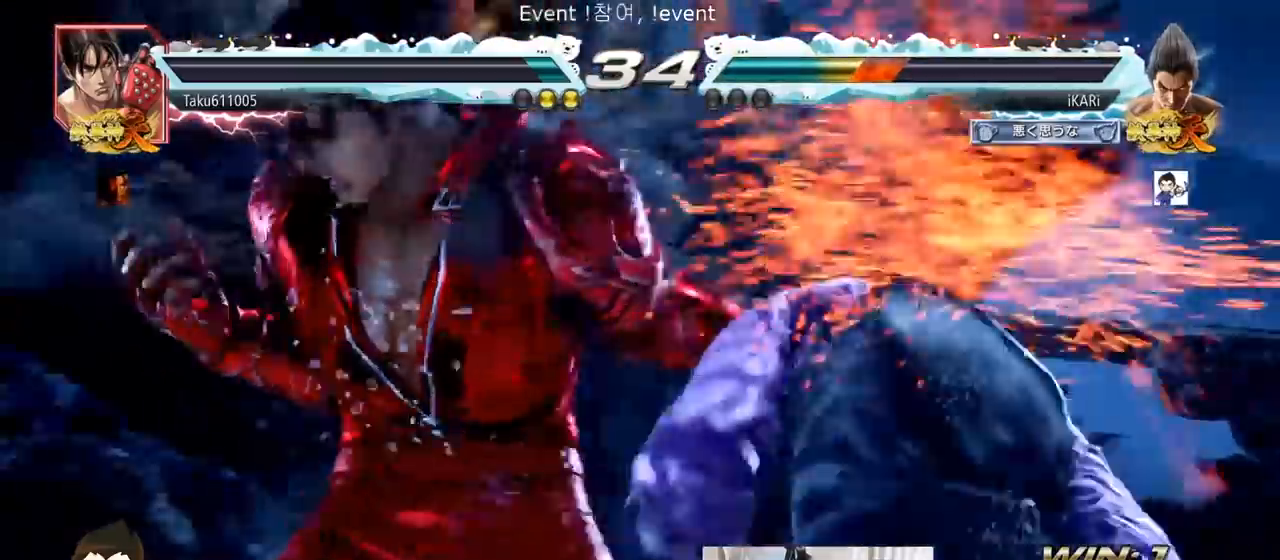
{"buttons": [], "left_stick": "center", "events": []}
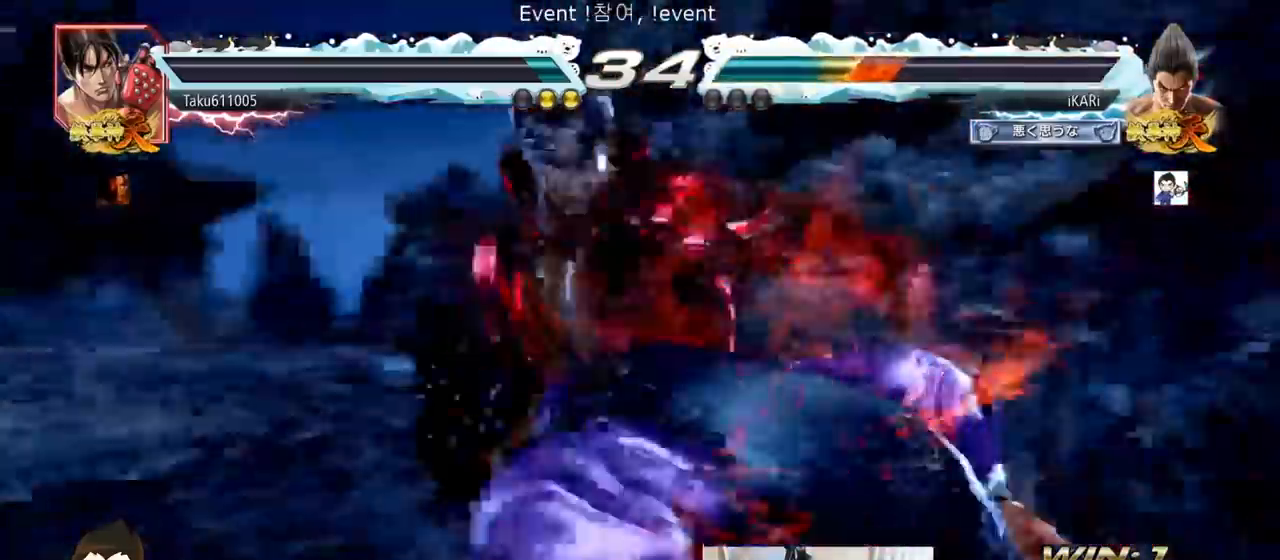
{"buttons": [], "left_stick": "center", "events": []}
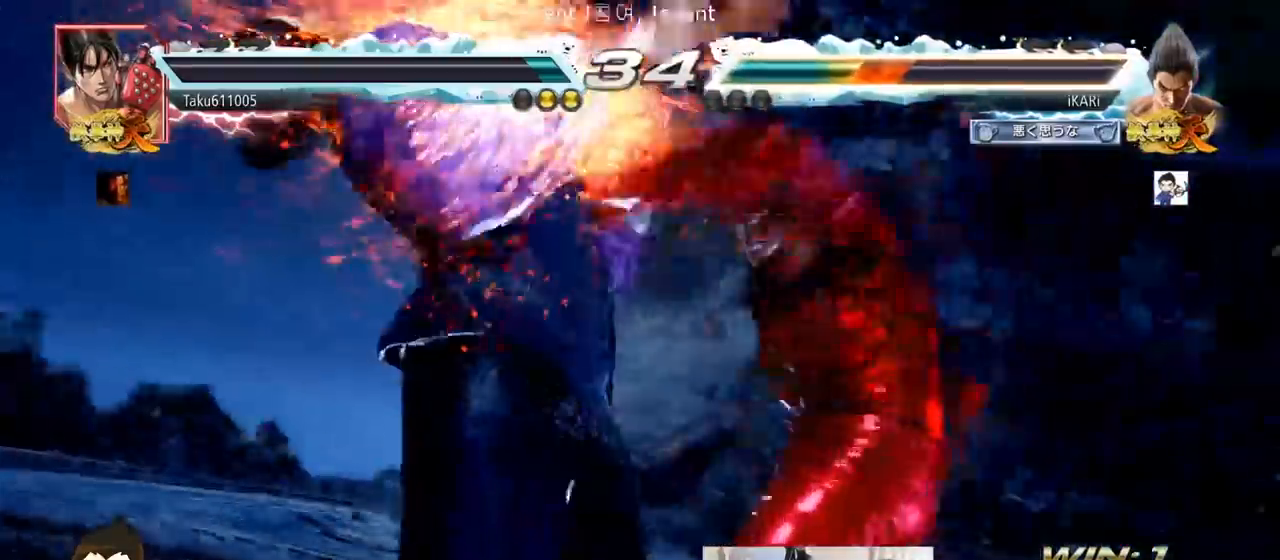
{"buttons": [], "left_stick": "center", "events": []}
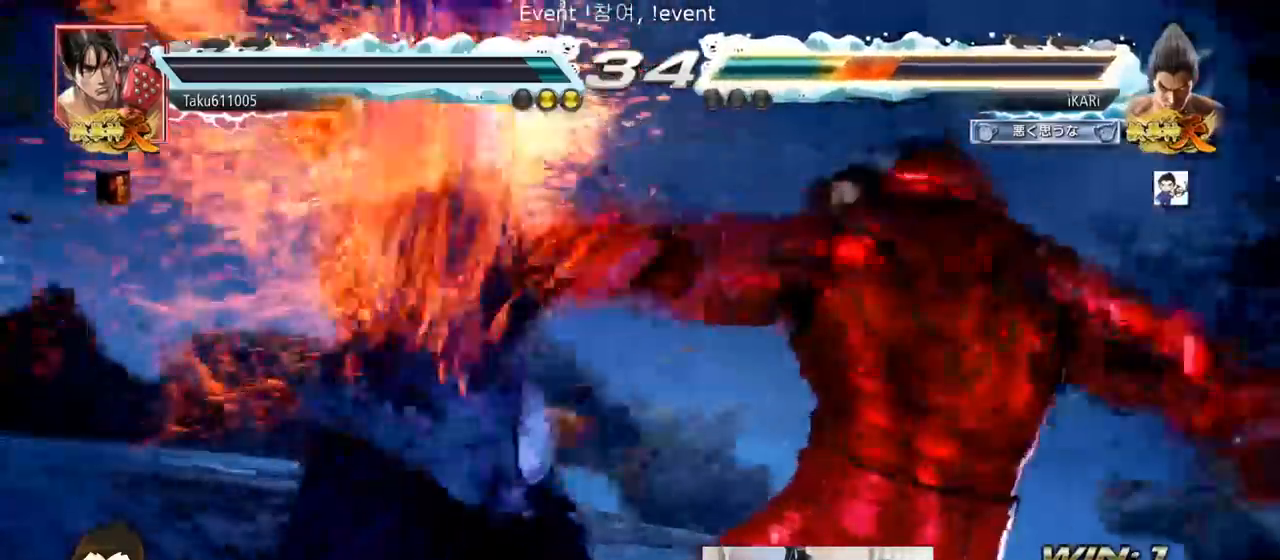
{"buttons": [], "left_stick": "center", "events": []}
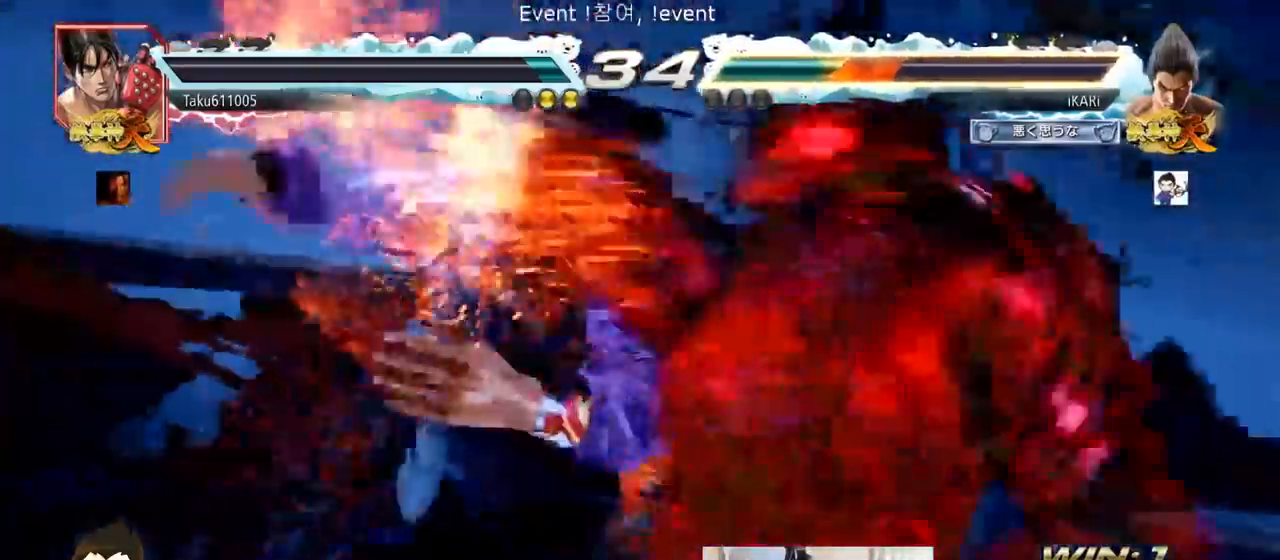
{"buttons": [], "left_stick": "center", "events": []}
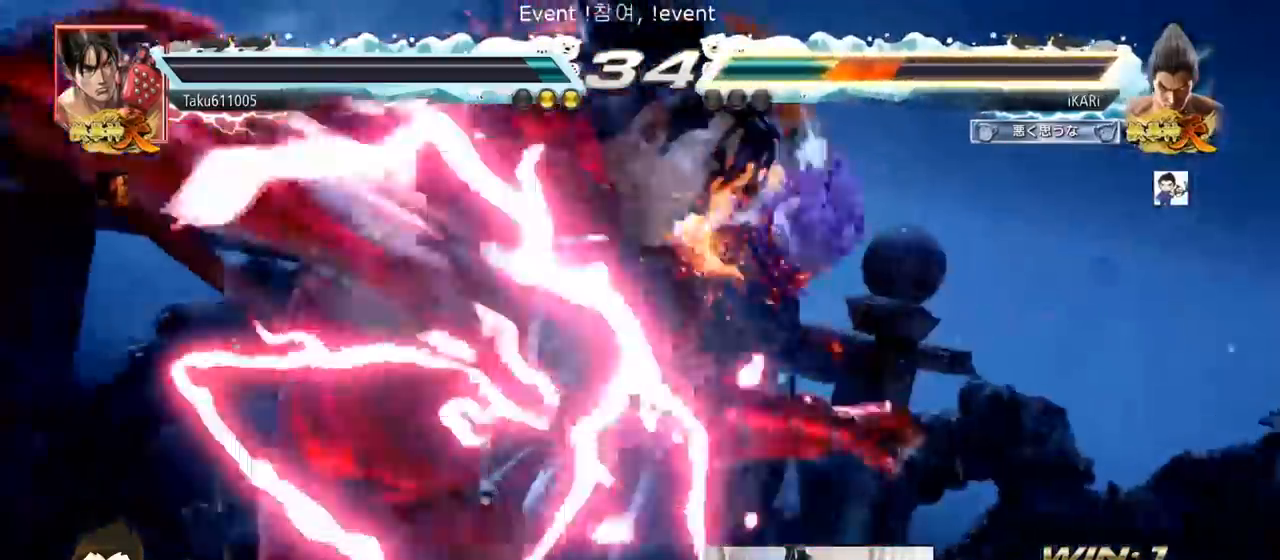
{"buttons": [], "left_stick": "center", "events": []}
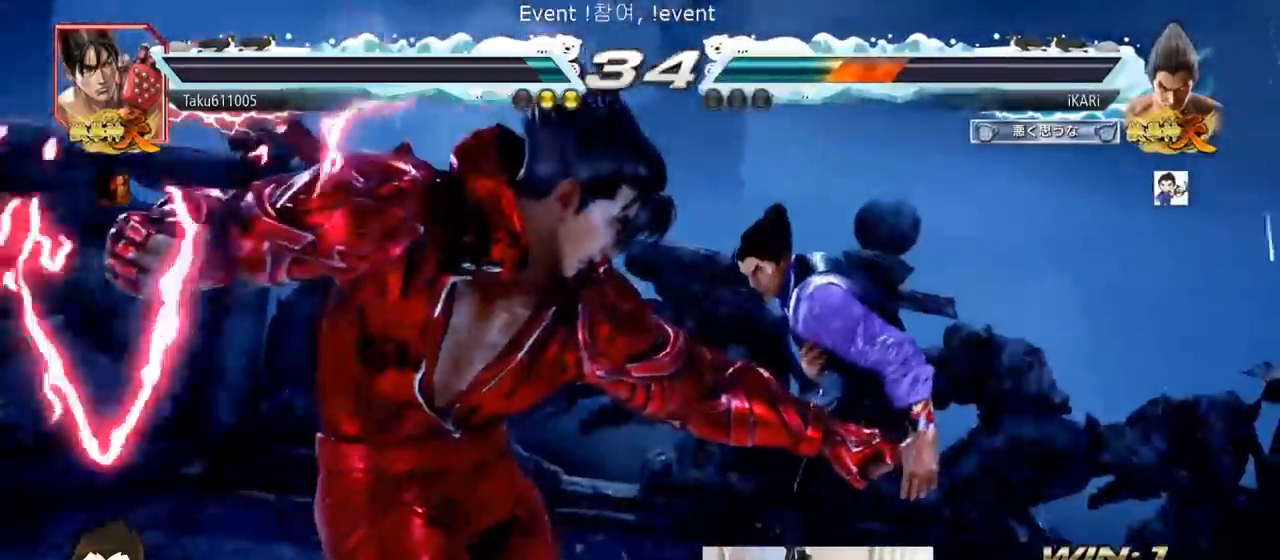
{"buttons": [], "left_stick": "center", "events": []}
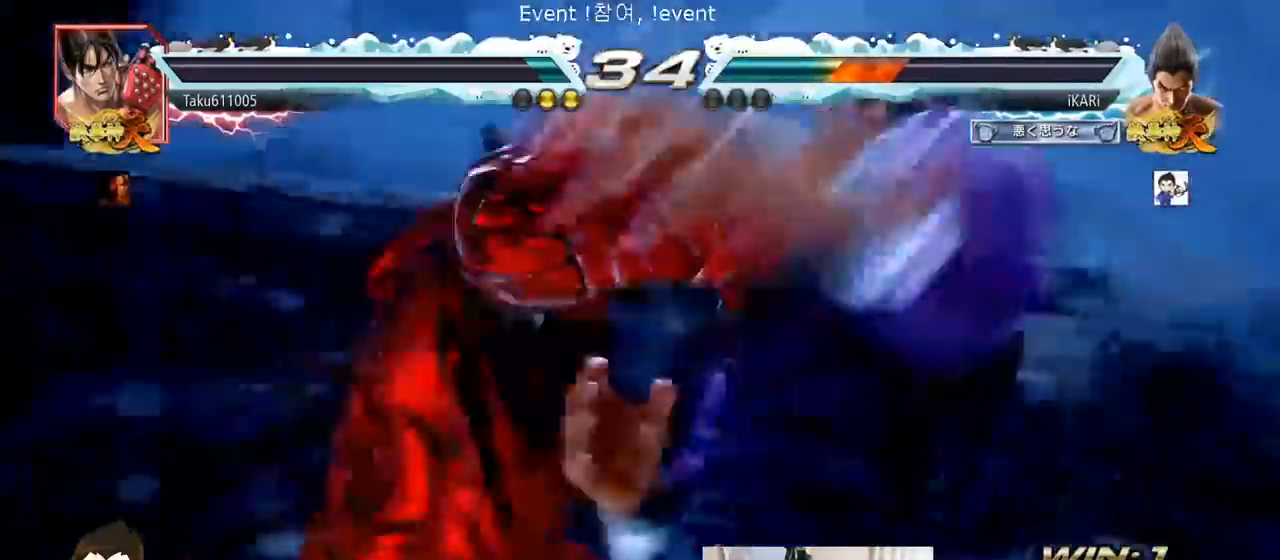
{"buttons": [], "left_stick": "center", "events": []}
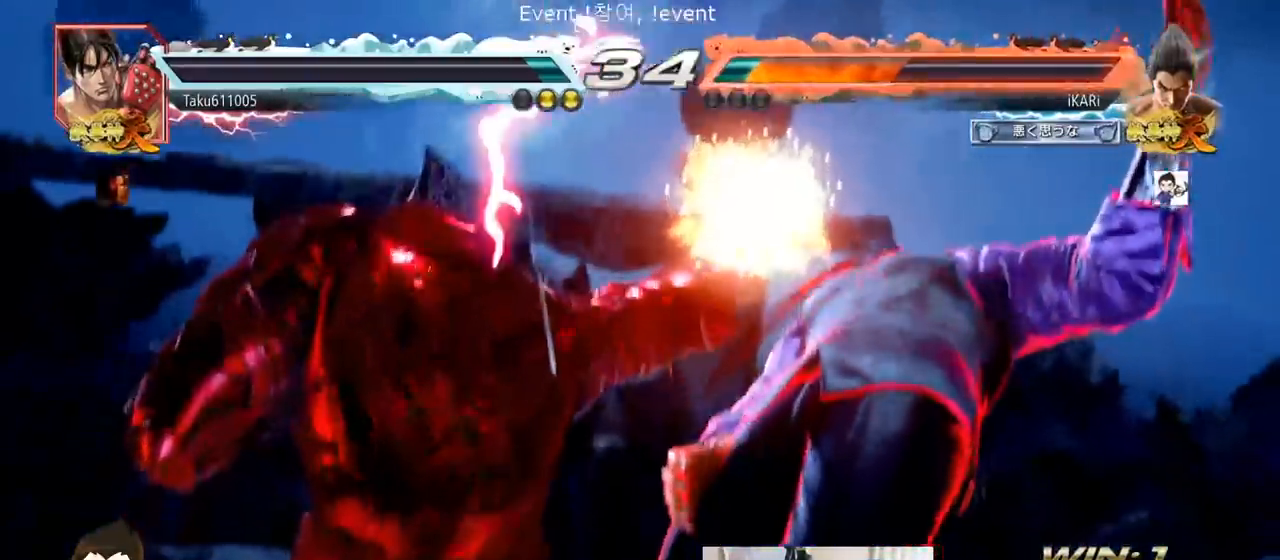
{"buttons": [], "left_stick": "center", "events": []}
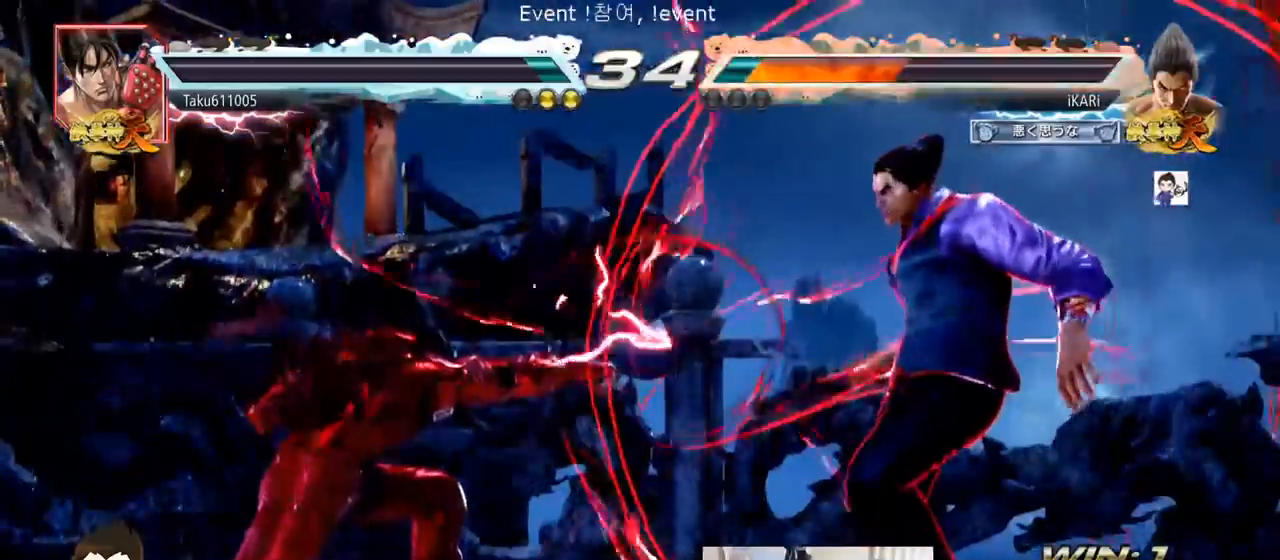
{"buttons": ["TRIANGLE"], "left_stick": "center", "events": [[467, "TRIANGLE", "down"]]}
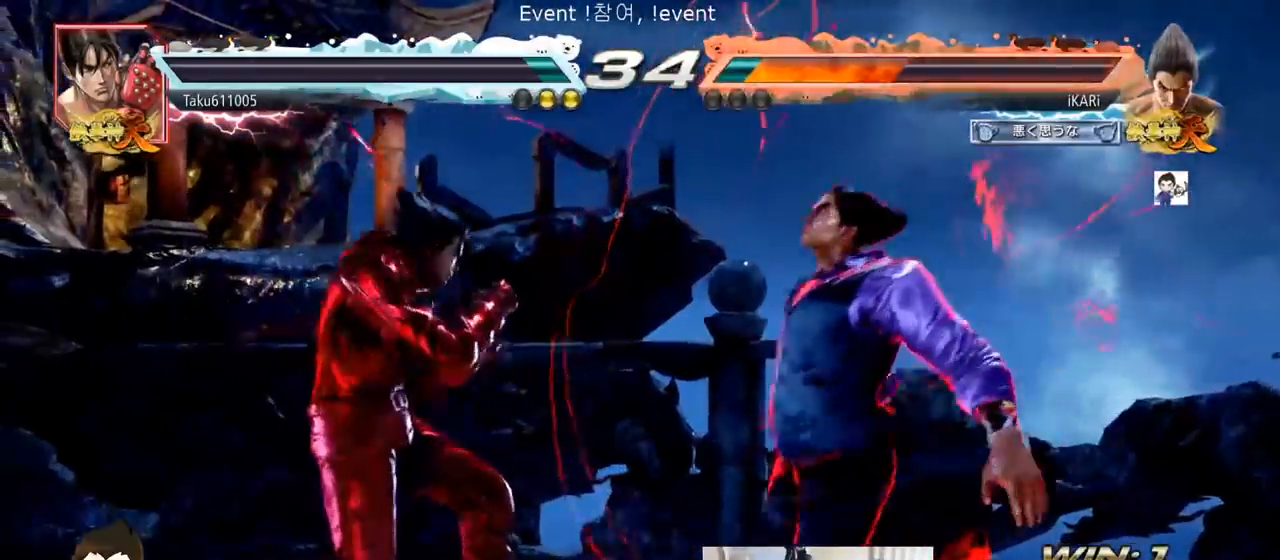
{"buttons": ["SQUARE", "TRIANGLE"], "left_stick": "center", "events": [[50, "SQUARE", "down"], [50, "TRIANGLE", "up"], [67, "SQUARE", "up"], [117, "TRIANGLE", "down"], [150, "SQUARE", "down"], [200, "SQUARE", "up"], [200, "TRIANGLE", "up"], [251, "SQUARE", "down"], [301, "SQUARE", "up"], [301, "TRIANGLE", "down"], [367, "SQUARE", "down"], [417, "SQUARE", "up"], [417, "TRIANGLE", "up"], [451, "SQUARE", "down"], [467, "TRIANGLE", "down"]]}
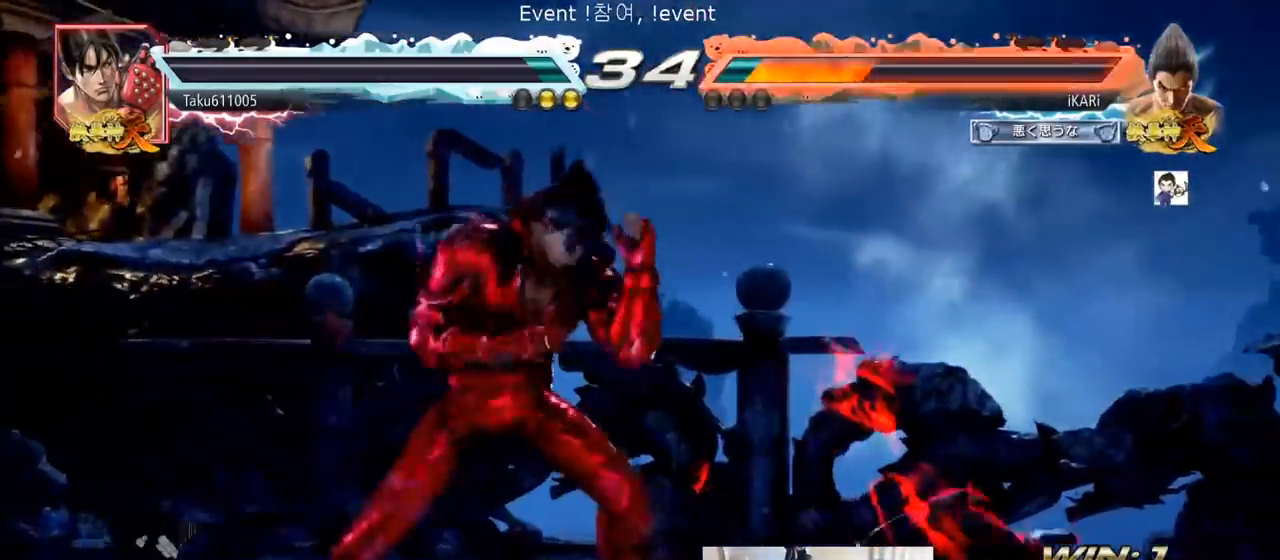
{"buttons": [], "left_stick": "right", "events": [[16, "SQUARE", "up"], [33, "TRIANGLE", "up"], [467, "left_stick", "right"]]}
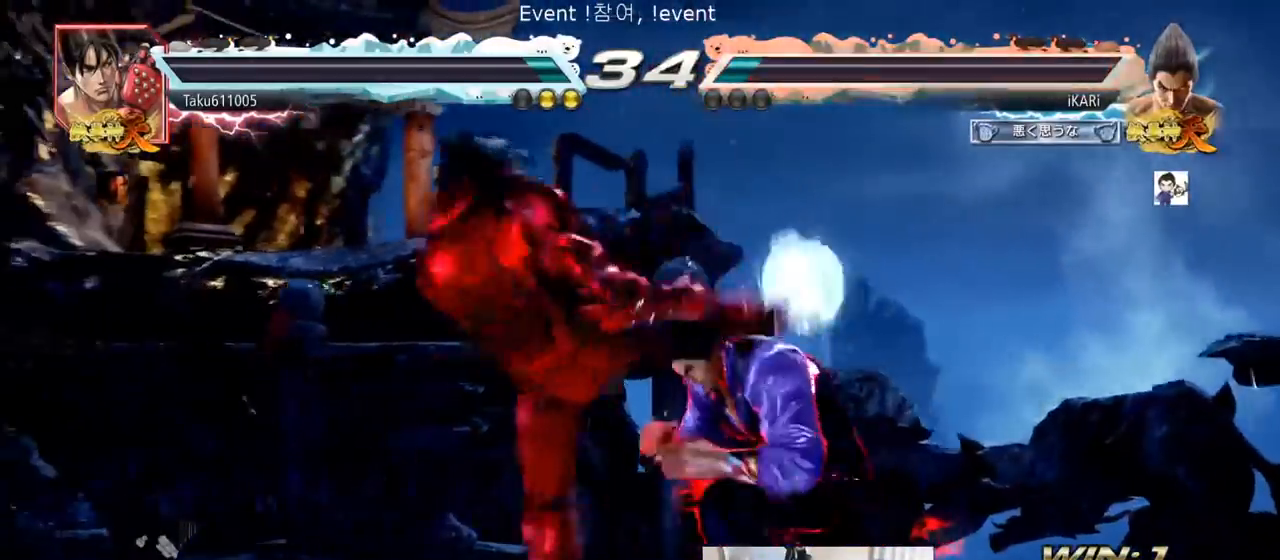
{"buttons": [], "left_stick": "right", "events": [[167, "left_stick", "center"], [501, "left_stick", "right"]]}
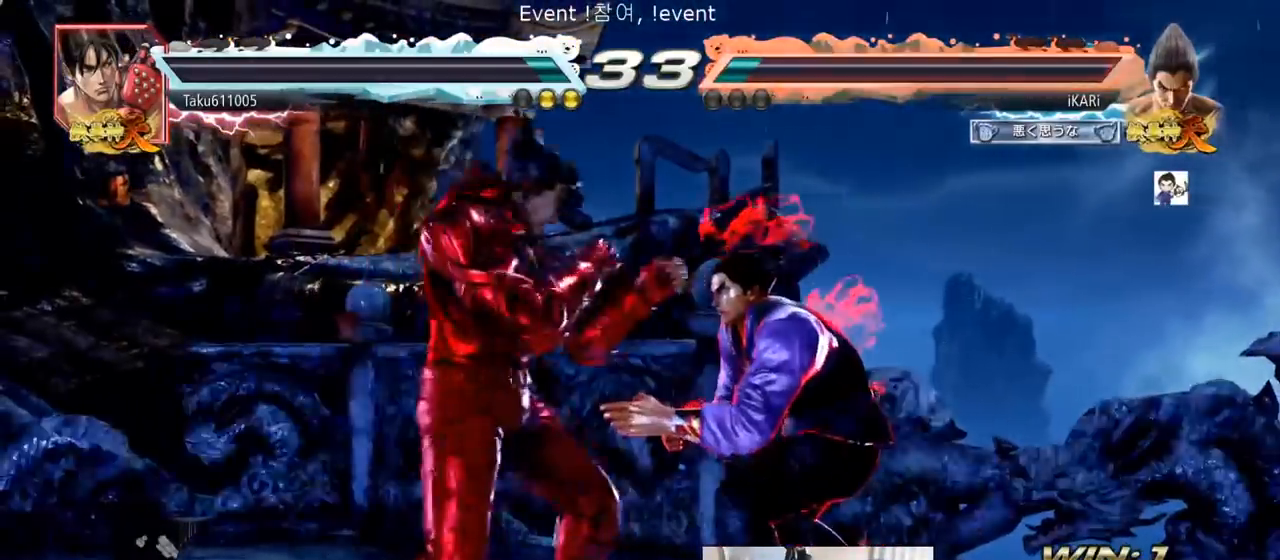
{"buttons": [], "left_stick": "right", "events": [[50, "left_stick", "center"], [117, "left_stick", "right"]]}
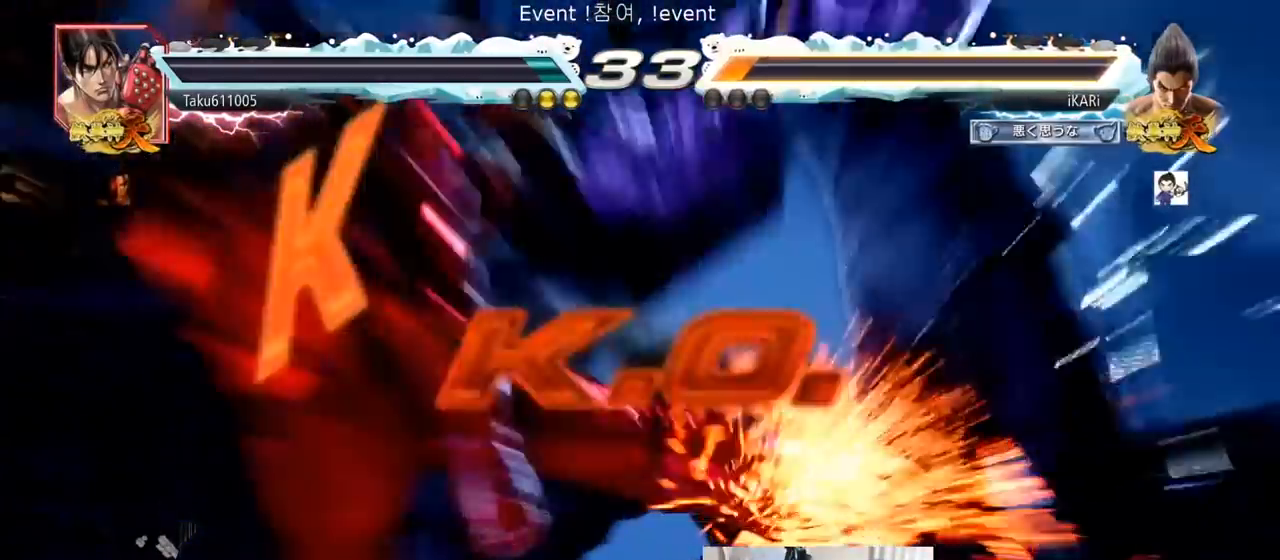
{"buttons": [], "left_stick": "center", "events": [[167, "left_stick", "center"]]}
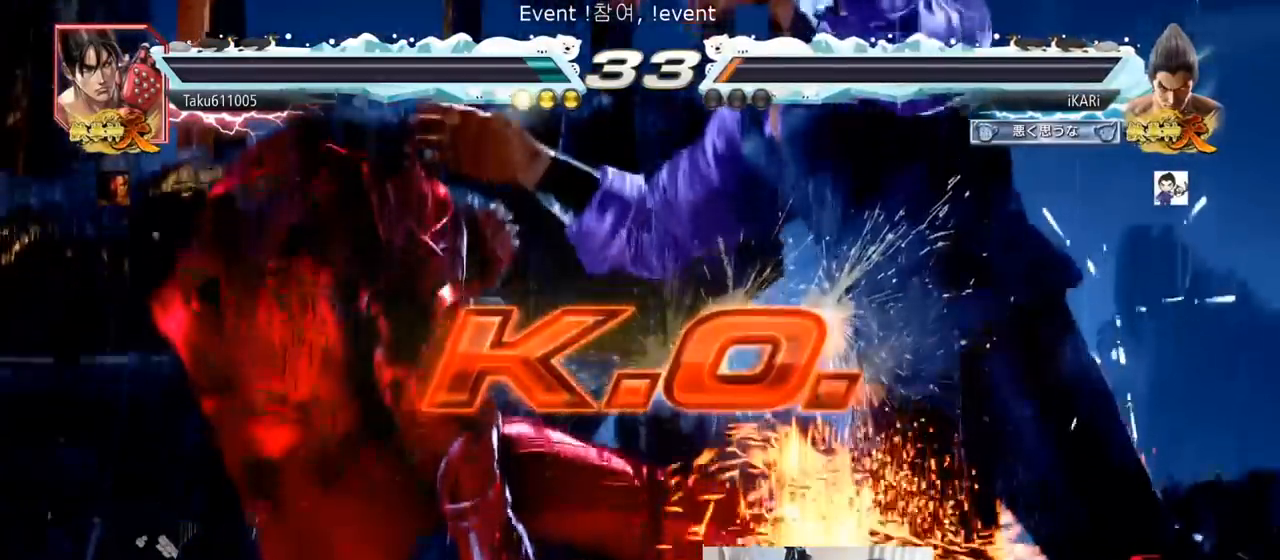
{"buttons": [], "left_stick": "center", "events": []}
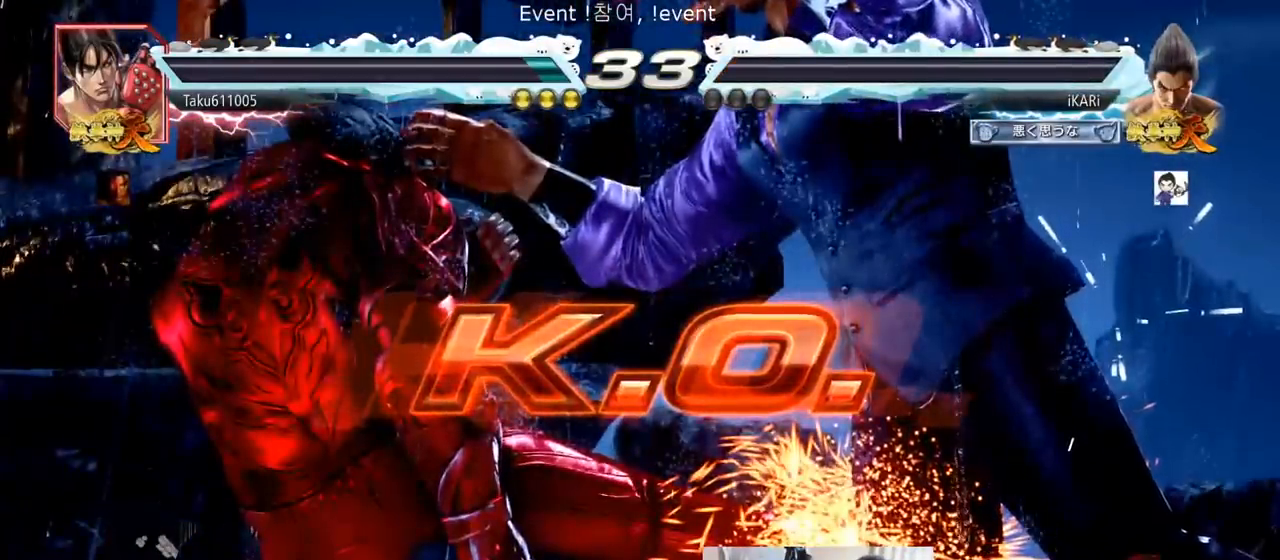
{"buttons": [], "left_stick": "center", "events": []}
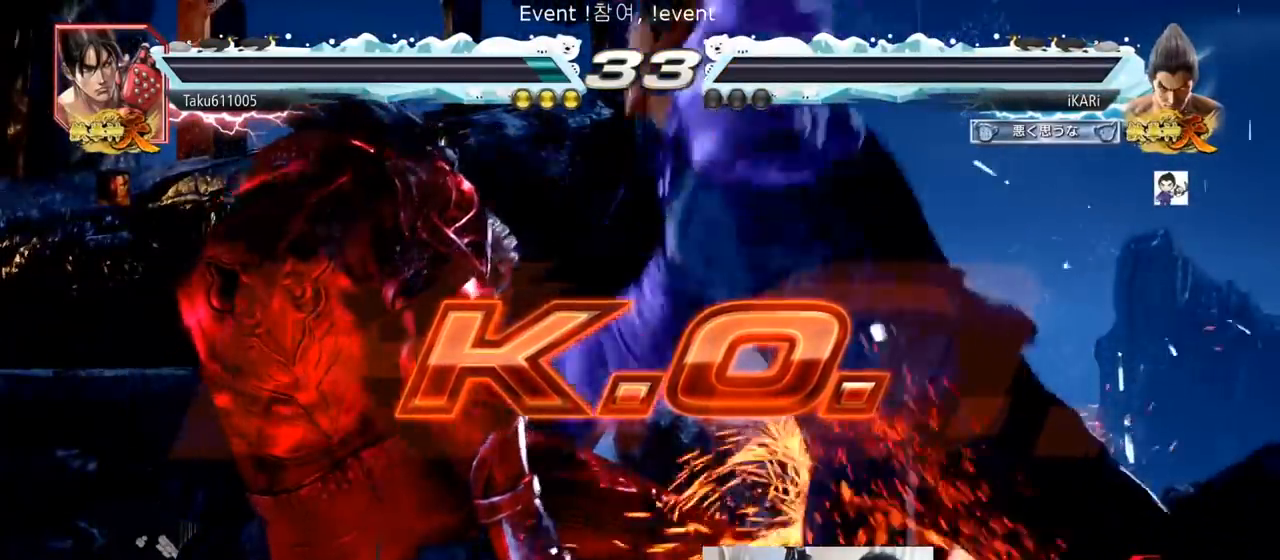
{"buttons": [], "left_stick": "center", "events": []}
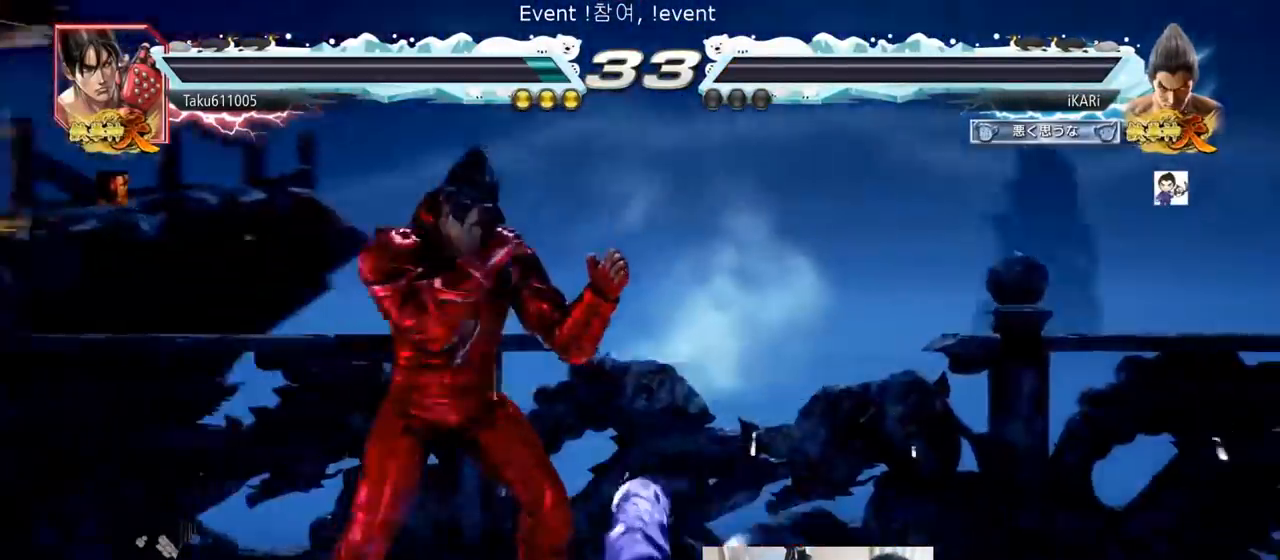
{"buttons": [], "left_stick": "center", "events": []}
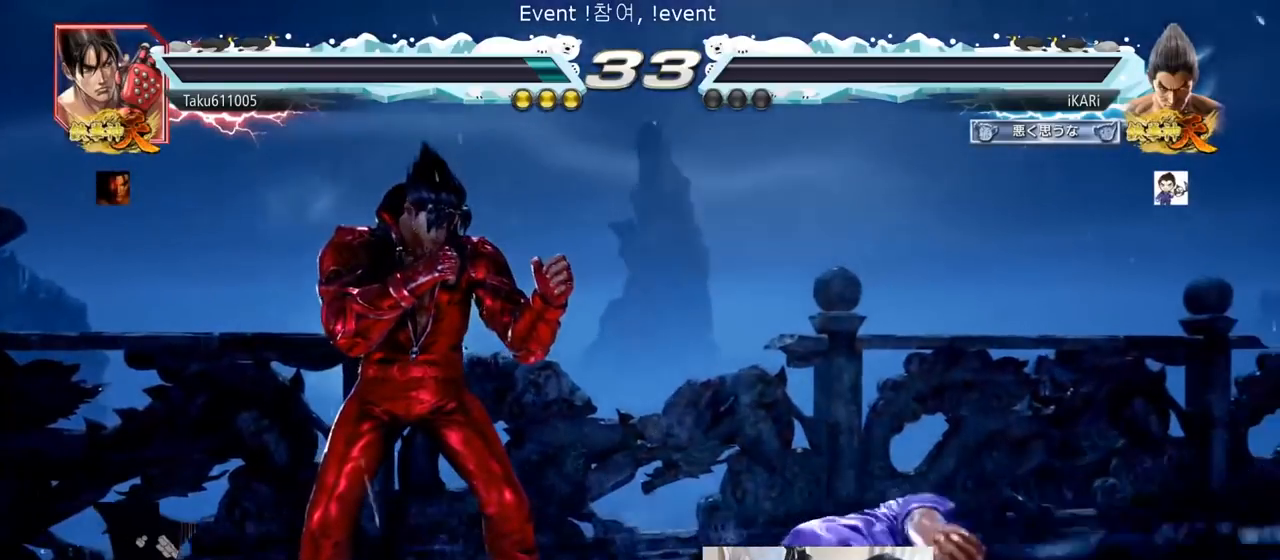
{"buttons": [], "left_stick": "center", "events": []}
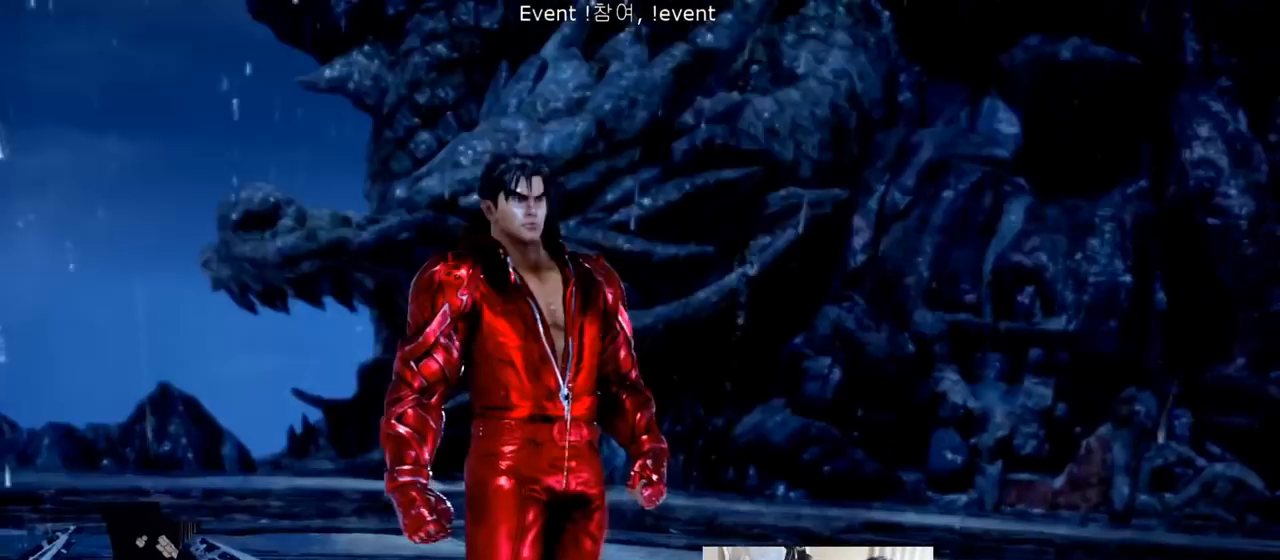
{"buttons": [], "left_stick": "center", "events": []}
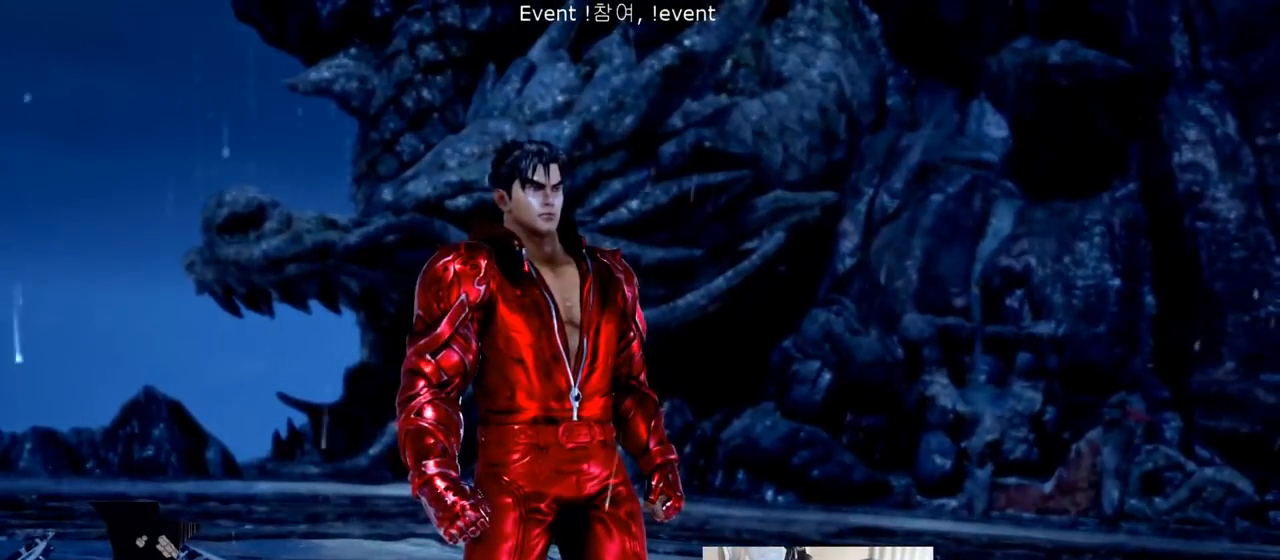
{"buttons": [], "left_stick": "center", "events": []}
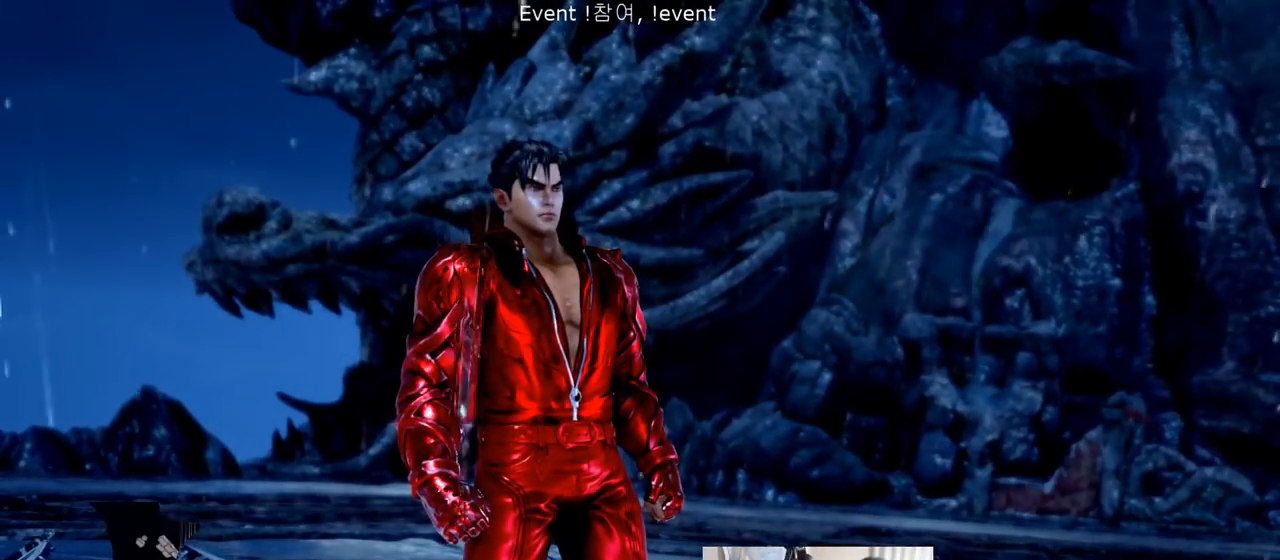
{"buttons": [], "left_stick": "center", "events": []}
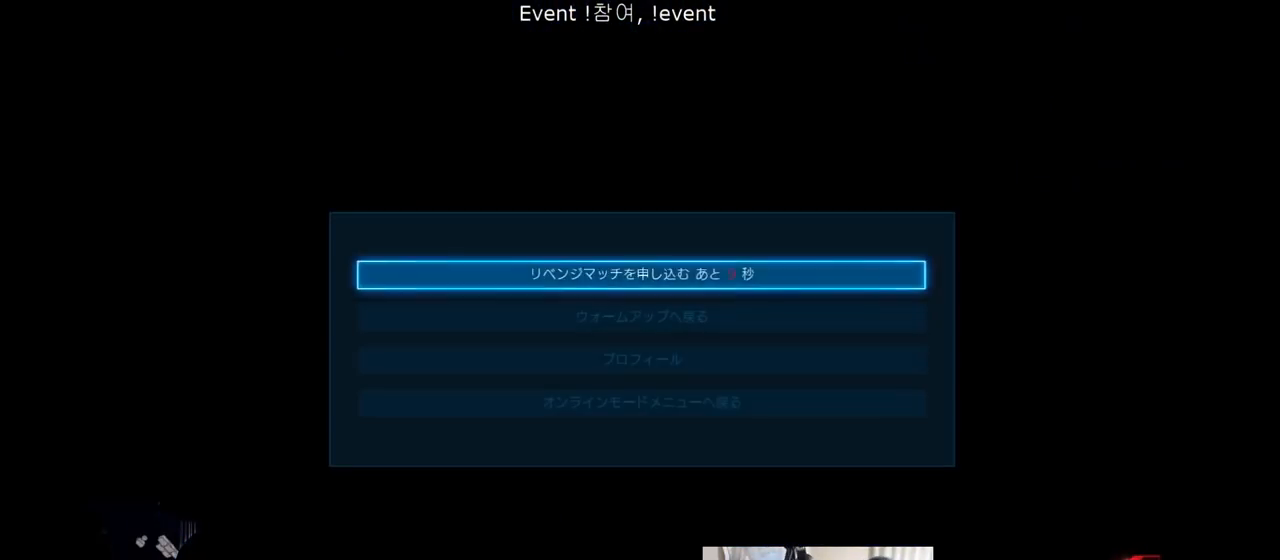
{"buttons": [], "left_stick": "center", "events": [[33, "CROSS", "down"], [117, "CROSS", "up"]]}
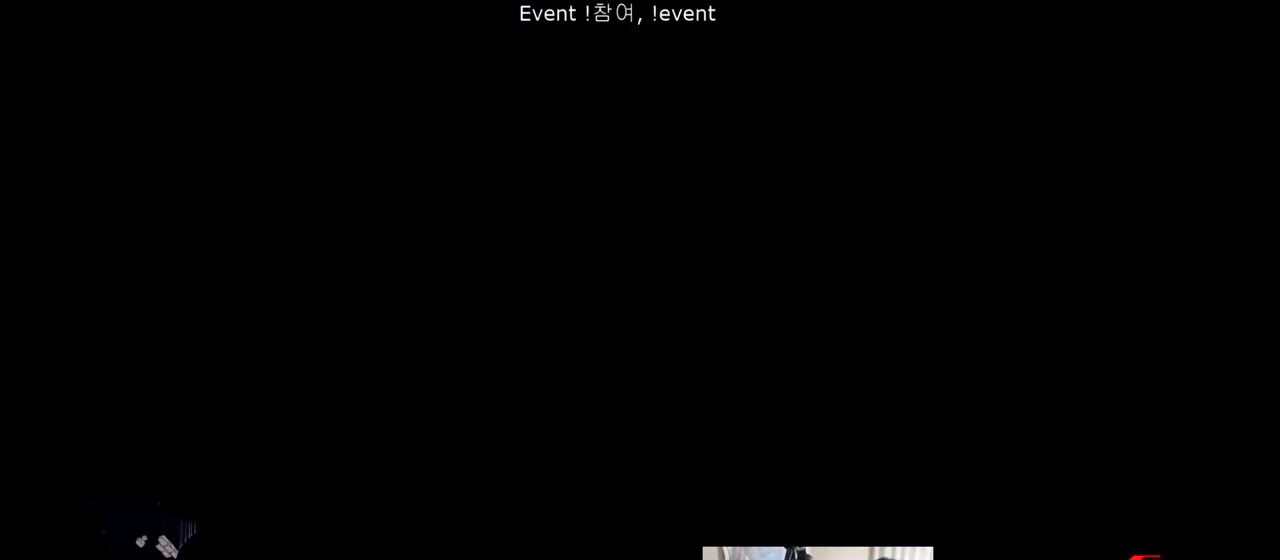
{"buttons": [], "left_stick": "center", "events": []}
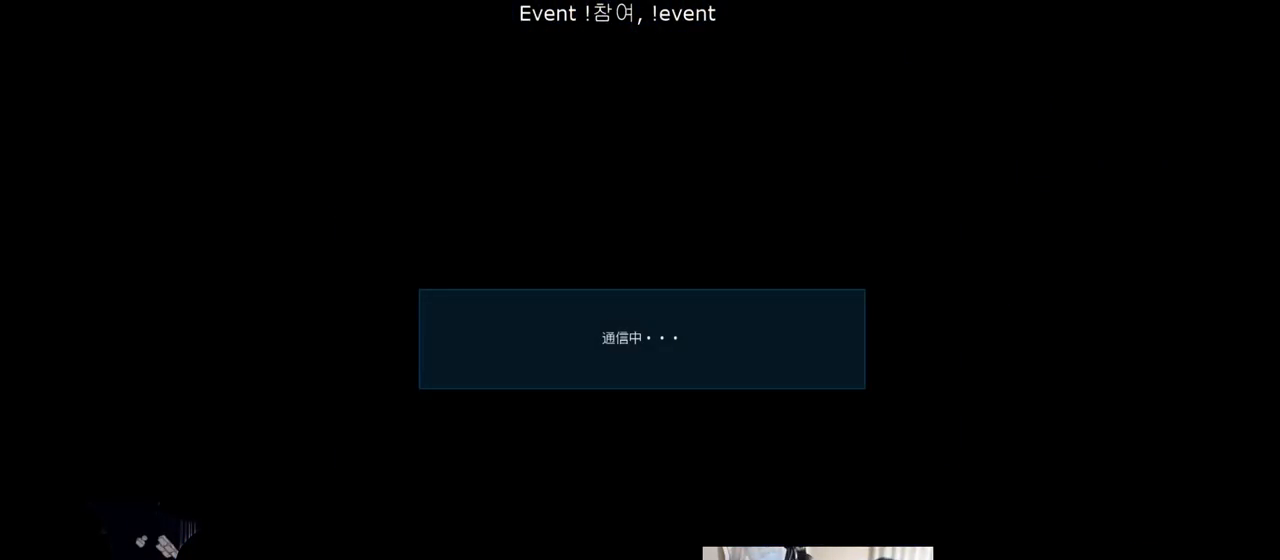
{"buttons": [], "left_stick": "center", "events": []}